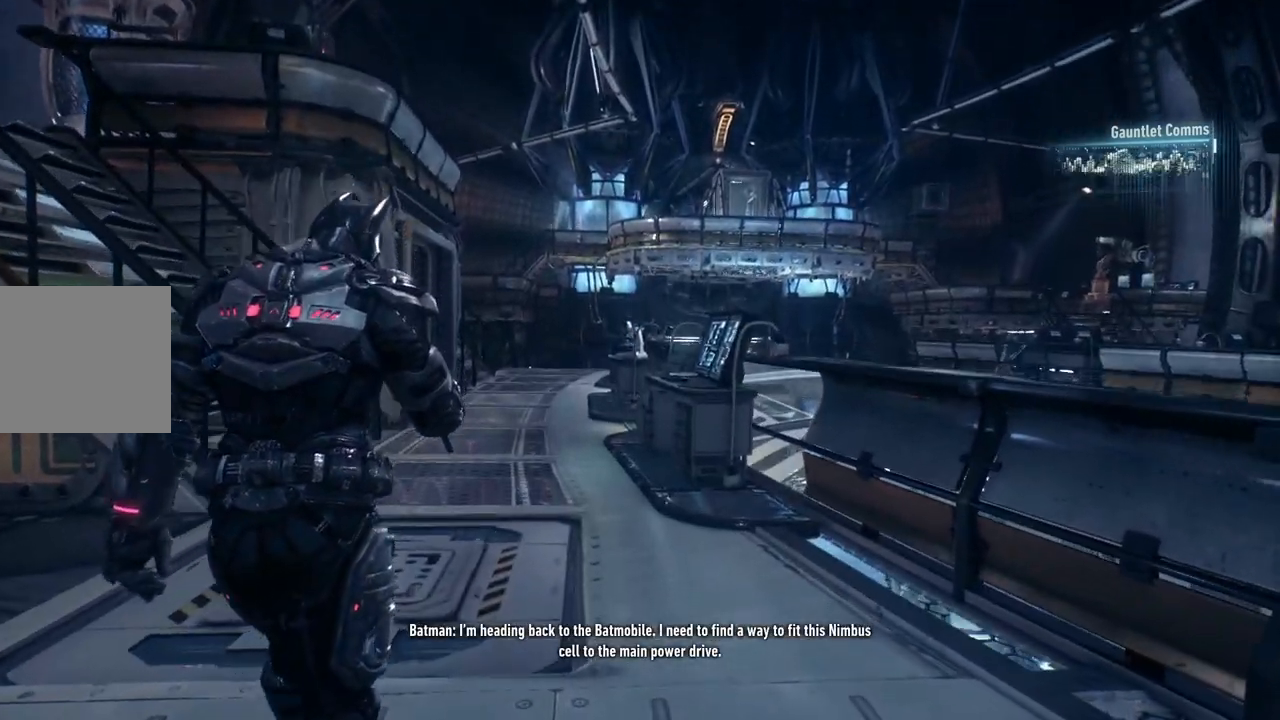
Gameplay with a controller (Xbox layout); each line is a JSON object with the inputs held at the frame after it. "events" lists button and stick changes between this image and that frame as [ms after this image, input, new state], when the widget could be followed in between.
{"buttons": [], "left_stick": "up", "right_stick": "center", "events": []}
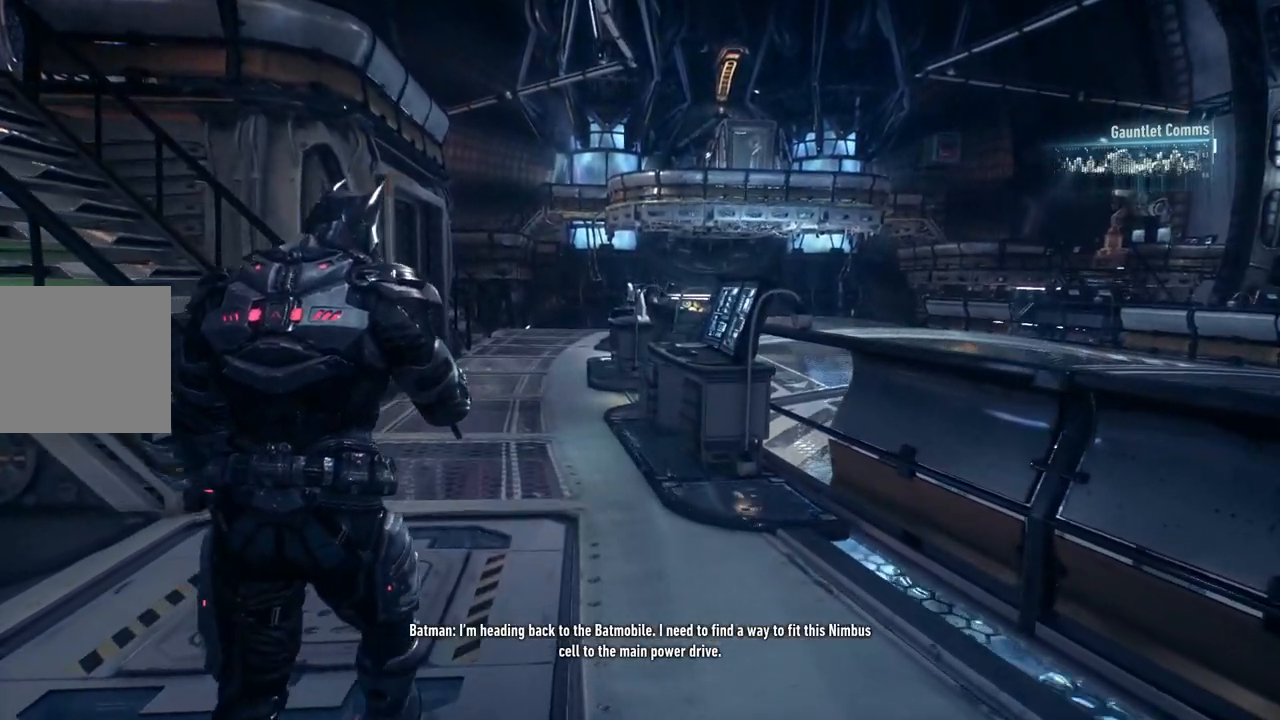
{"buttons": [], "left_stick": "up", "right_stick": "center", "events": []}
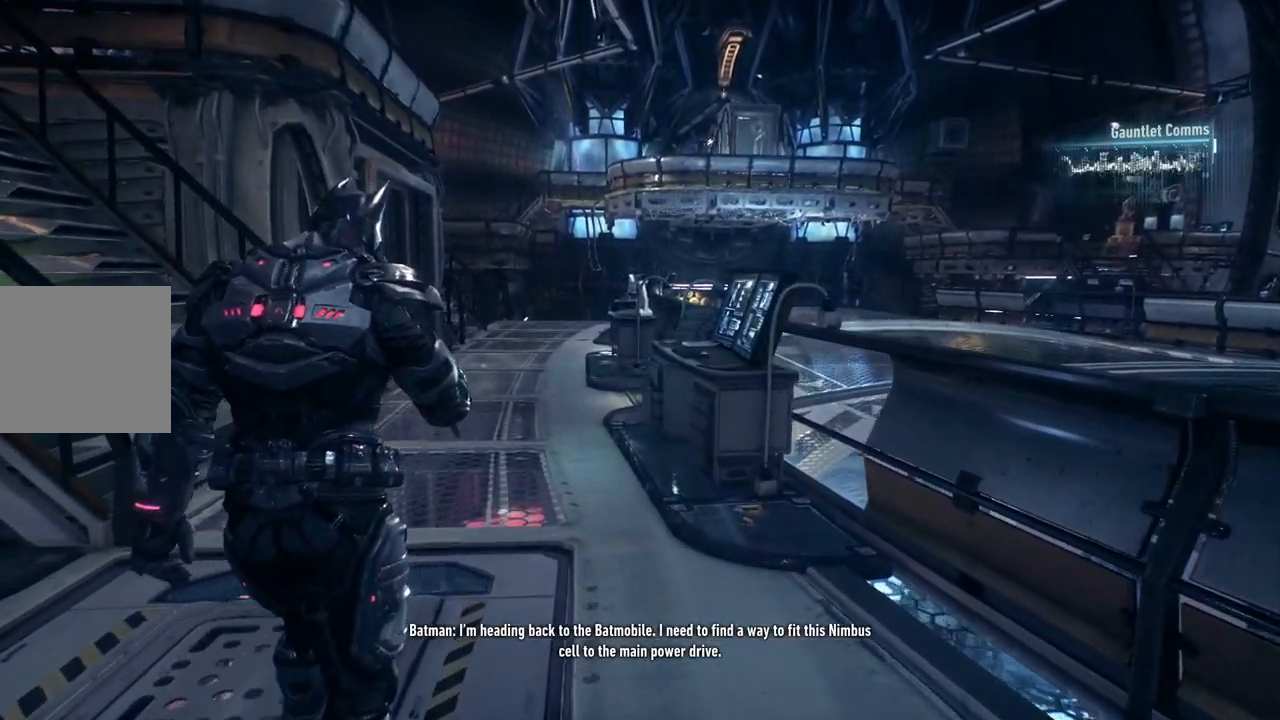
{"buttons": [], "left_stick": "up", "right_stick": "center", "events": []}
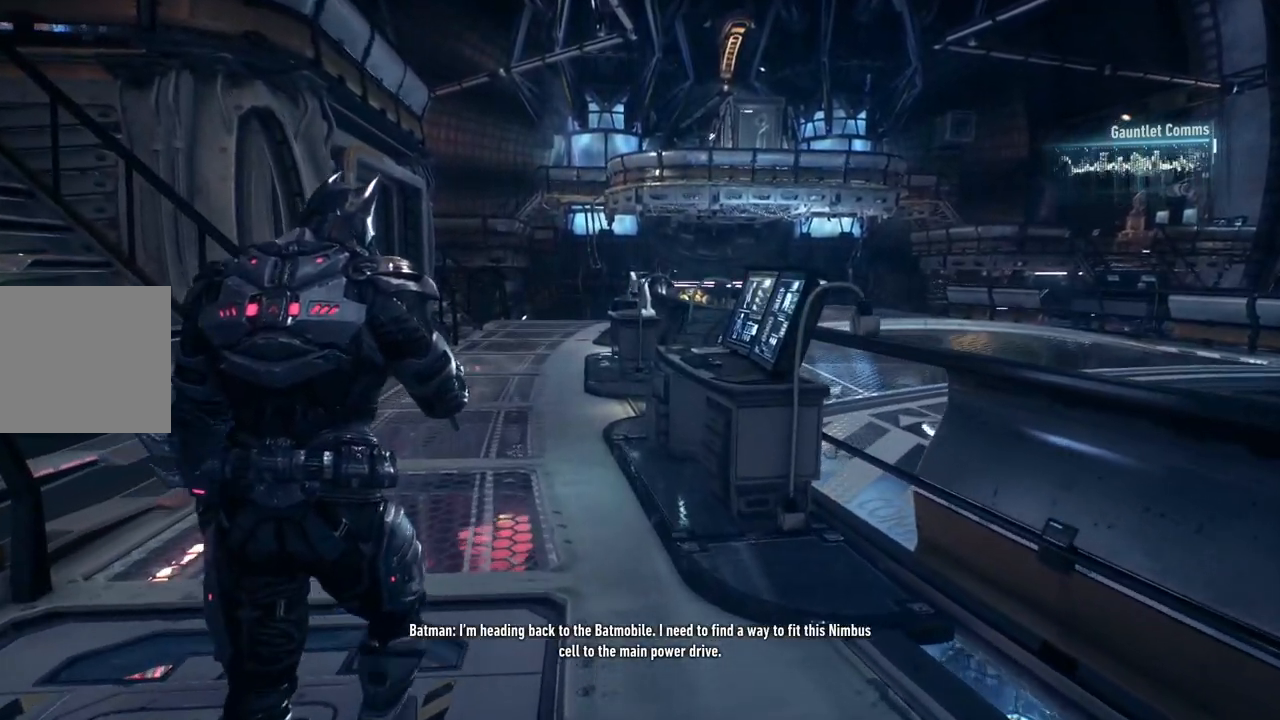
{"buttons": [], "left_stick": "up", "right_stick": "center", "events": []}
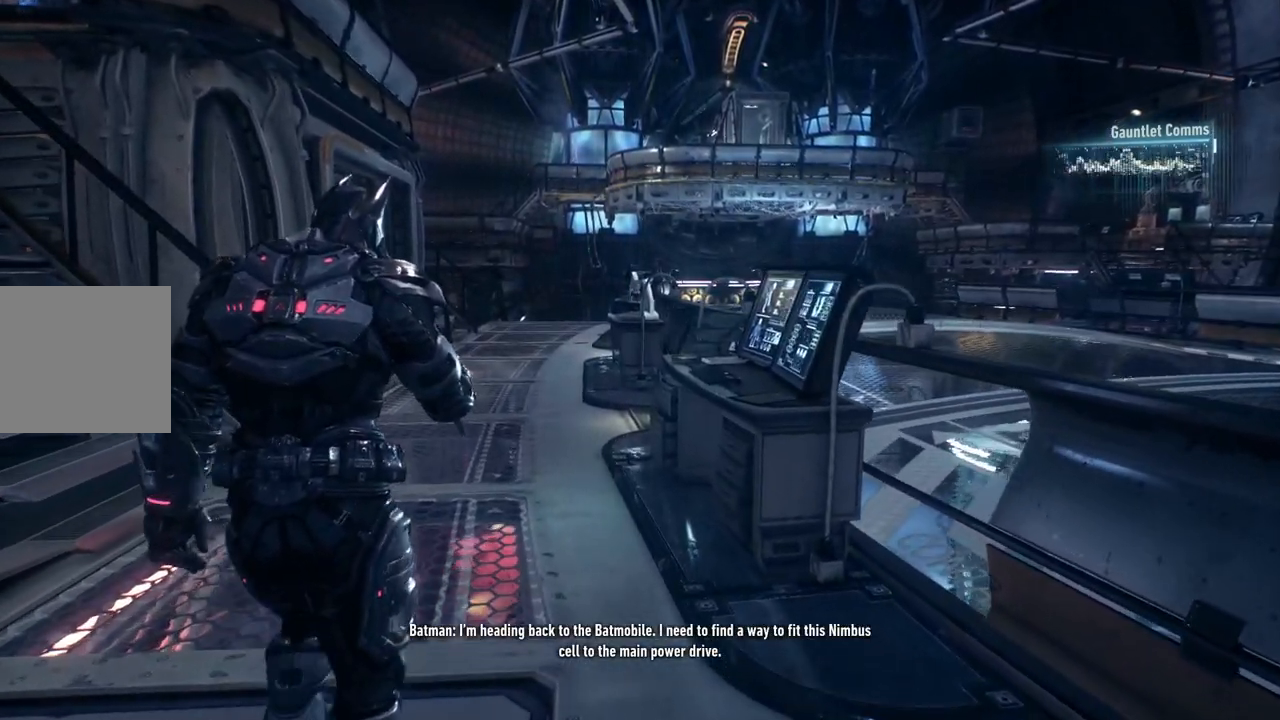
{"buttons": ["A"], "left_stick": "up", "right_stick": "center", "events": [[17, "A", "down"]]}
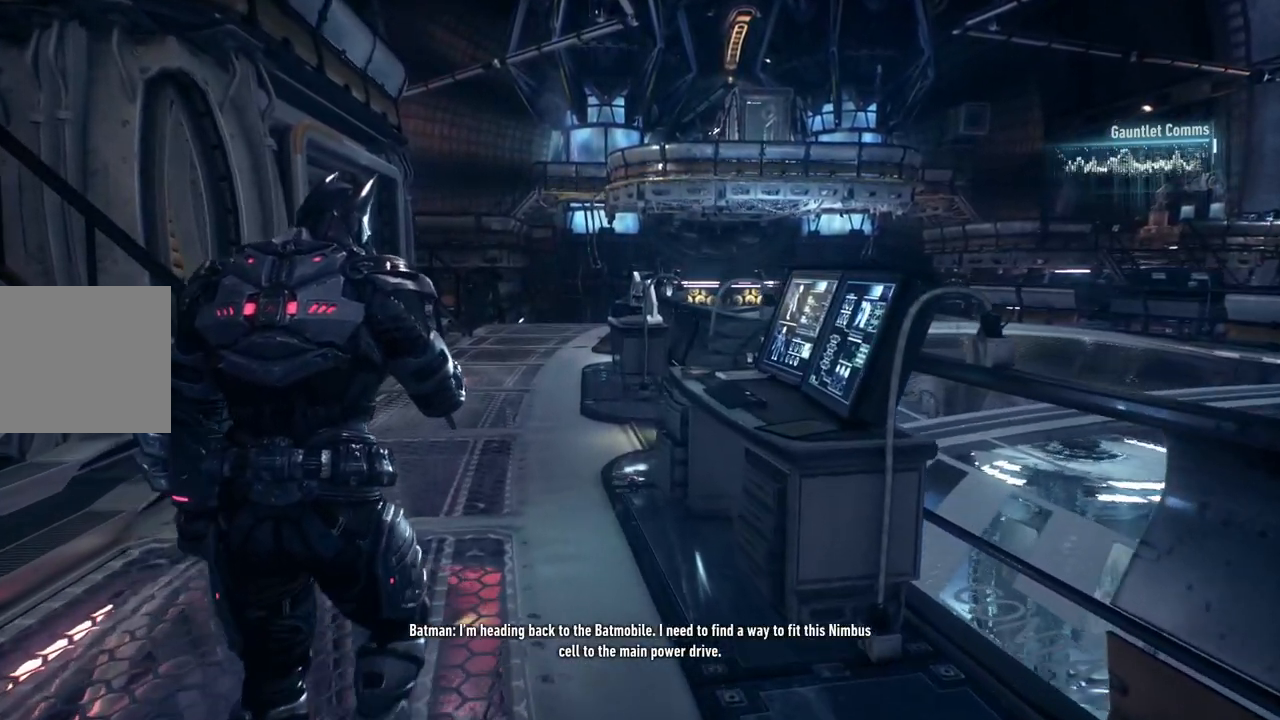
{"buttons": [], "left_stick": "up", "right_stick": "center", "events": [[83, "A", "up"], [83, "left_stick", "up-left"], [433, "left_stick", "up"]]}
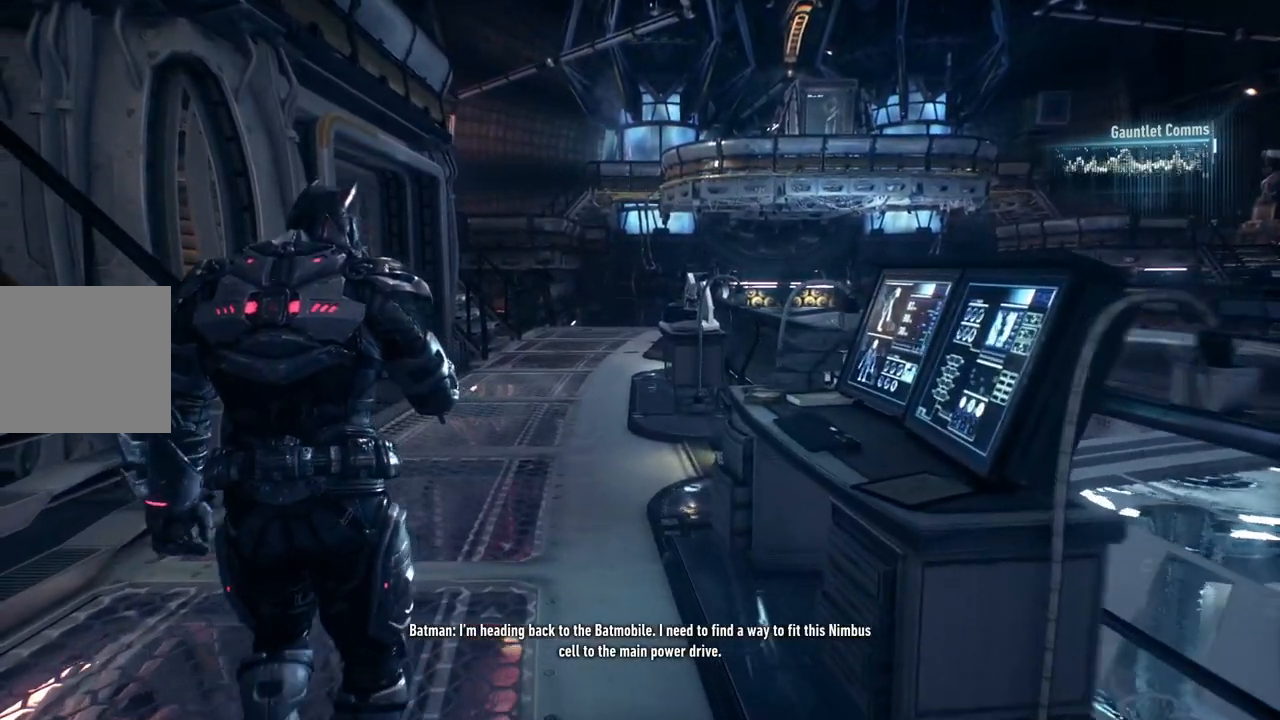
{"buttons": [], "left_stick": "up", "right_stick": "center", "events": []}
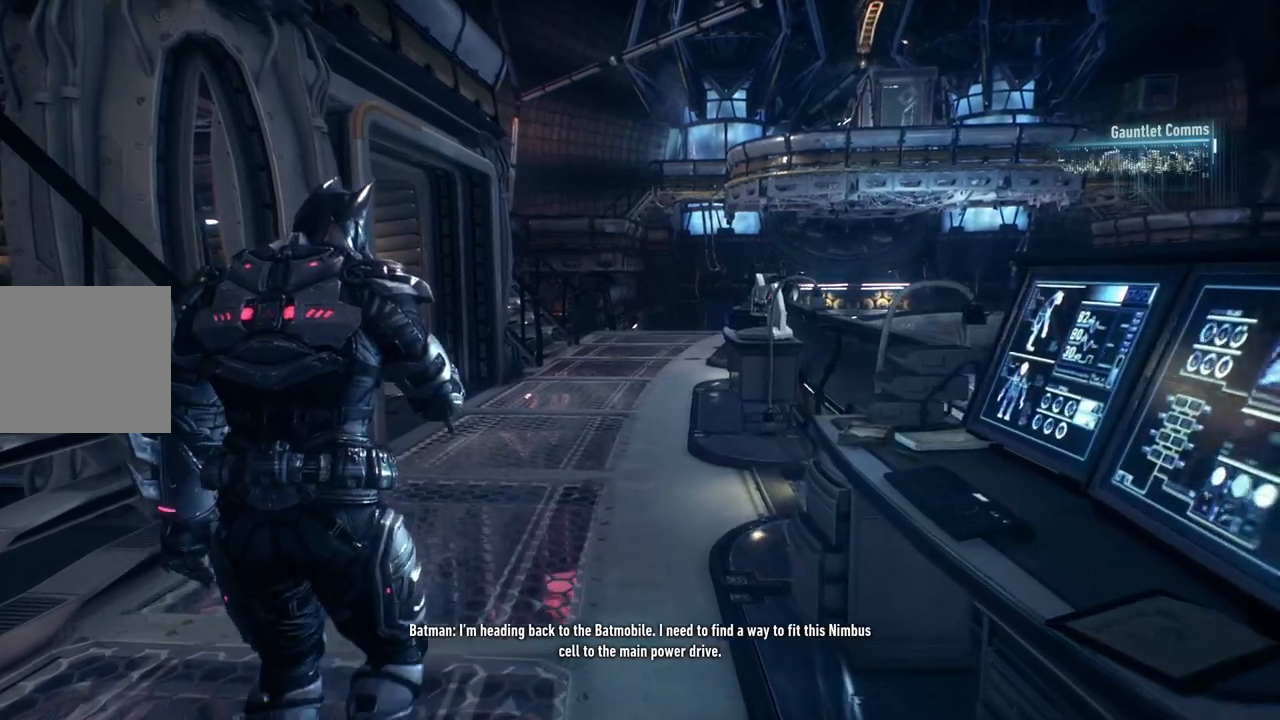
{"buttons": [], "left_stick": "up", "right_stick": "center", "events": []}
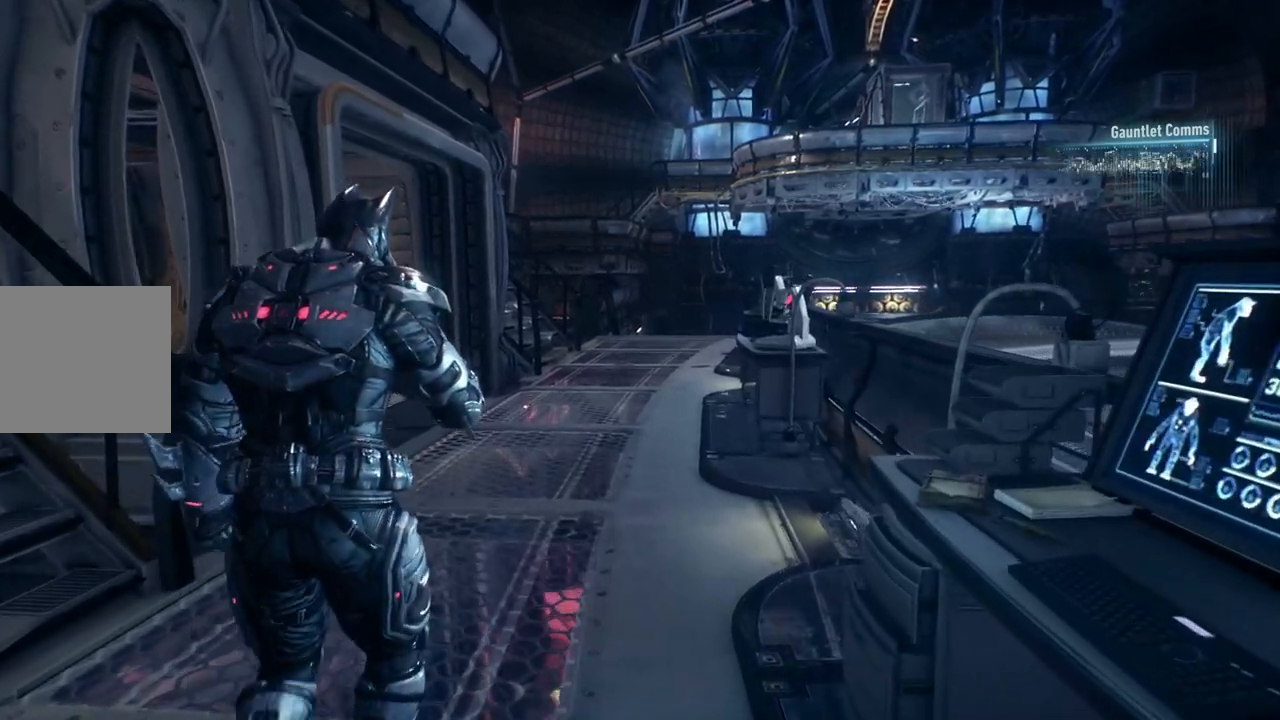
{"buttons": [], "left_stick": "up", "right_stick": "center", "events": []}
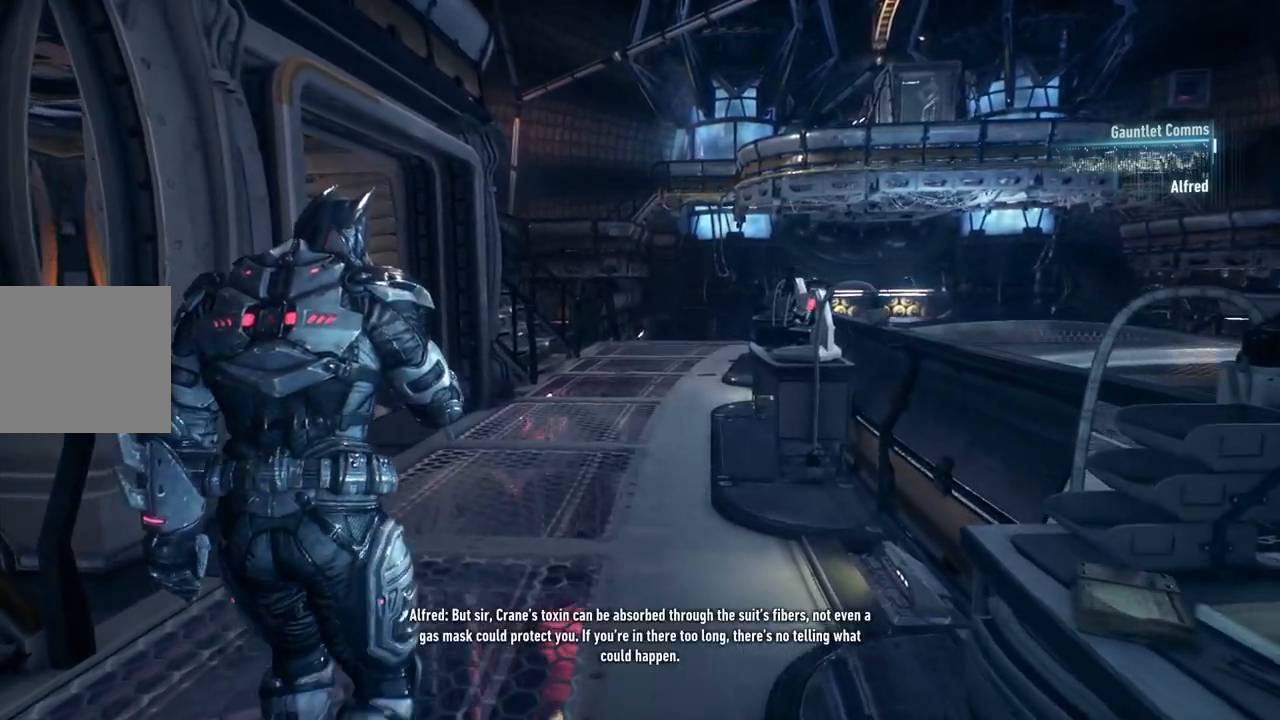
{"buttons": [], "left_stick": "up", "right_stick": "center", "events": []}
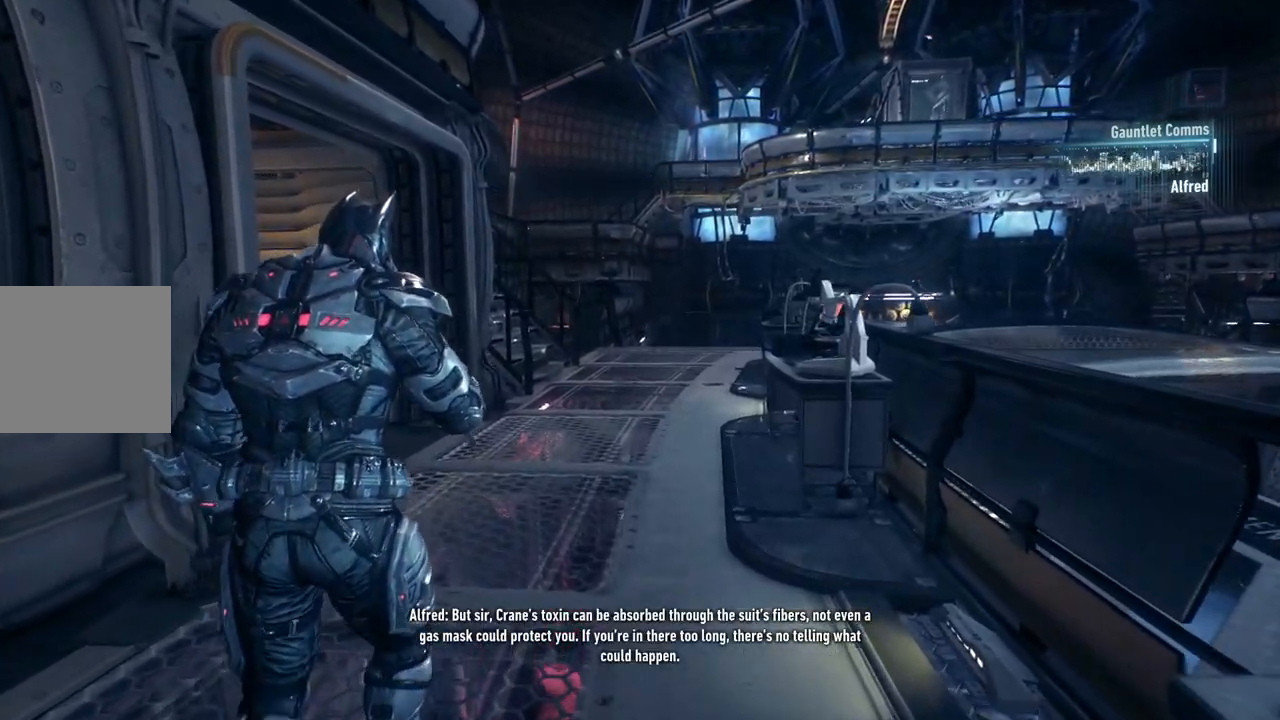
{"buttons": [], "left_stick": "up", "right_stick": "center", "events": []}
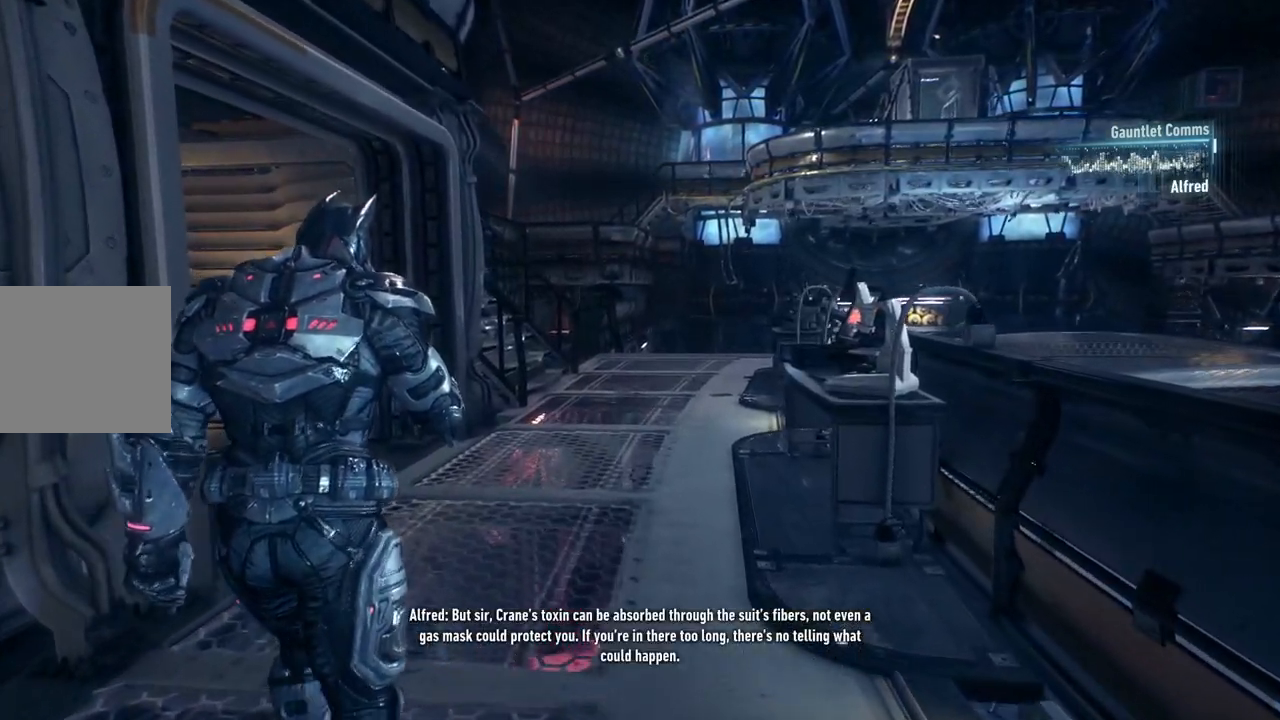
{"buttons": [], "left_stick": "up", "right_stick": "center", "events": []}
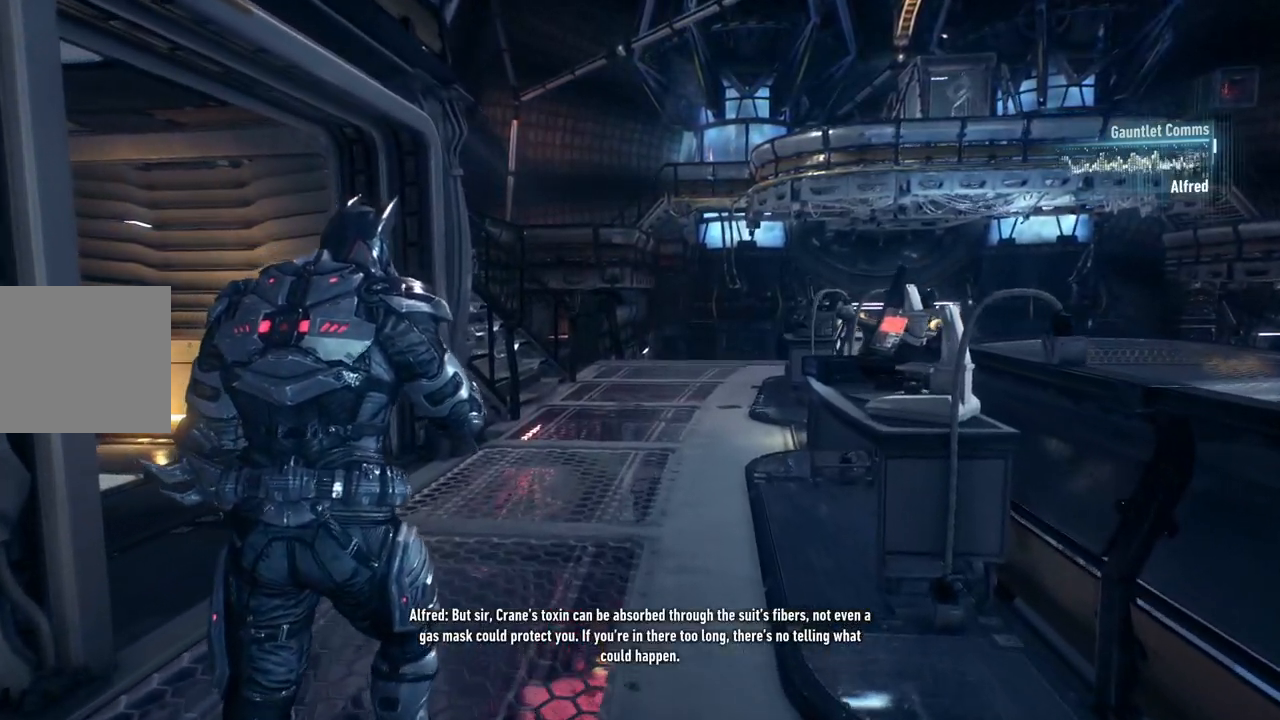
{"buttons": [], "left_stick": "up", "right_stick": "center", "events": []}
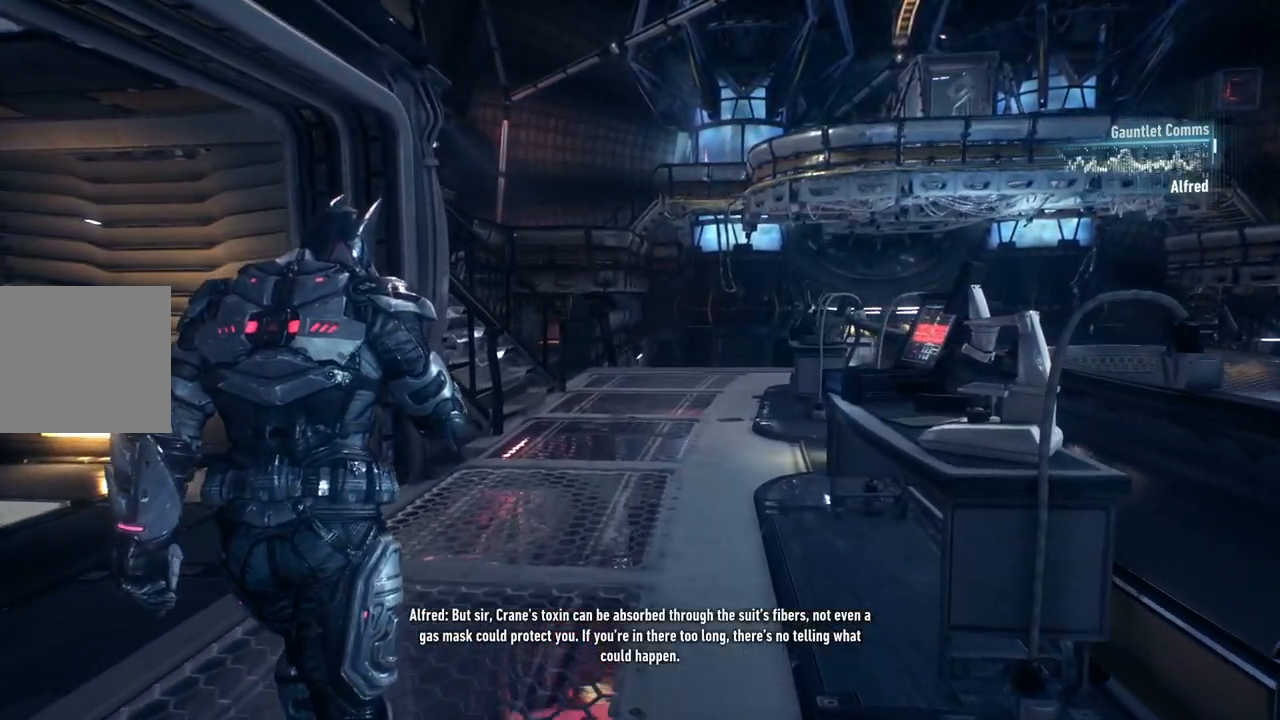
{"buttons": [], "left_stick": "up", "right_stick": "center", "events": []}
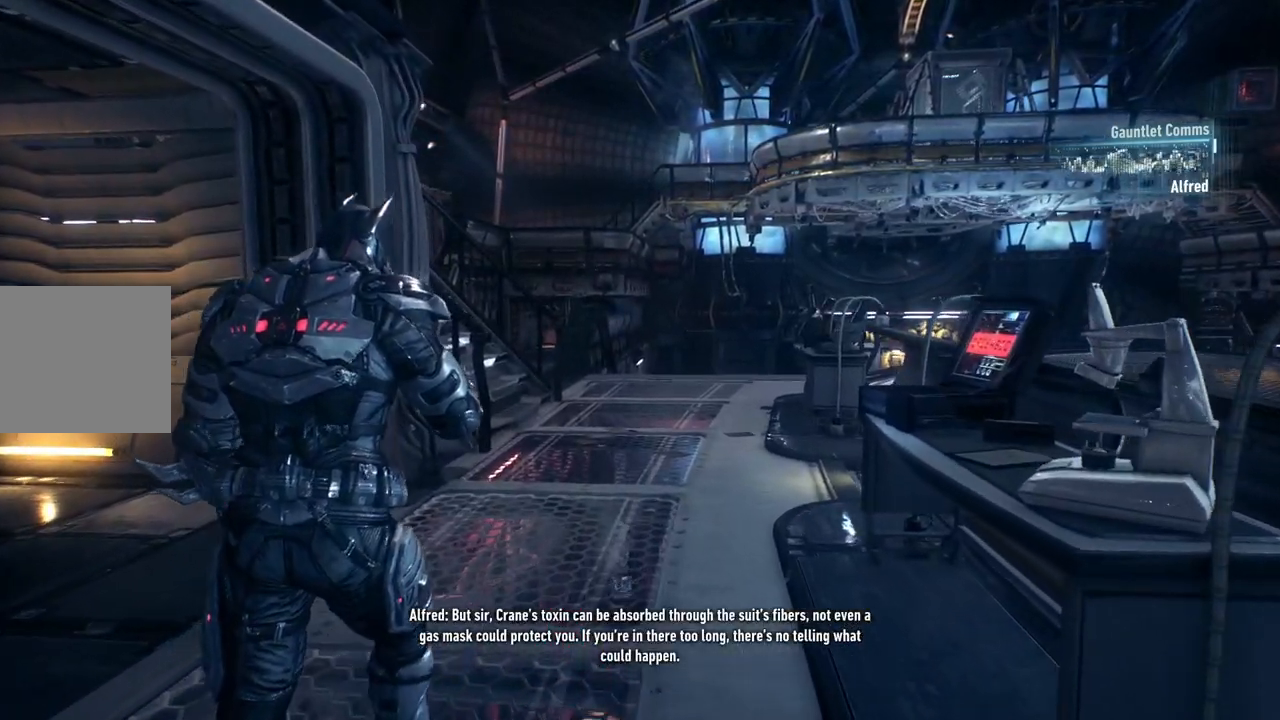
{"buttons": [], "left_stick": "up", "right_stick": "center", "events": []}
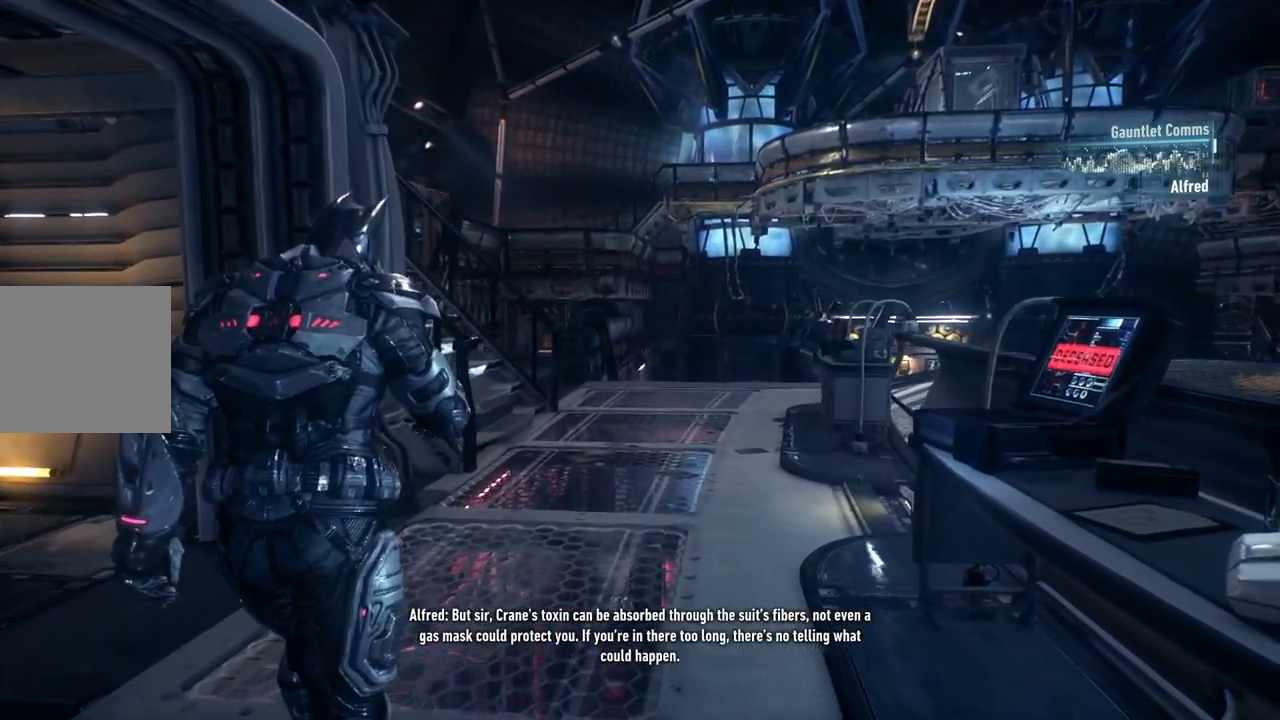
{"buttons": [], "left_stick": "up", "right_stick": "center", "events": []}
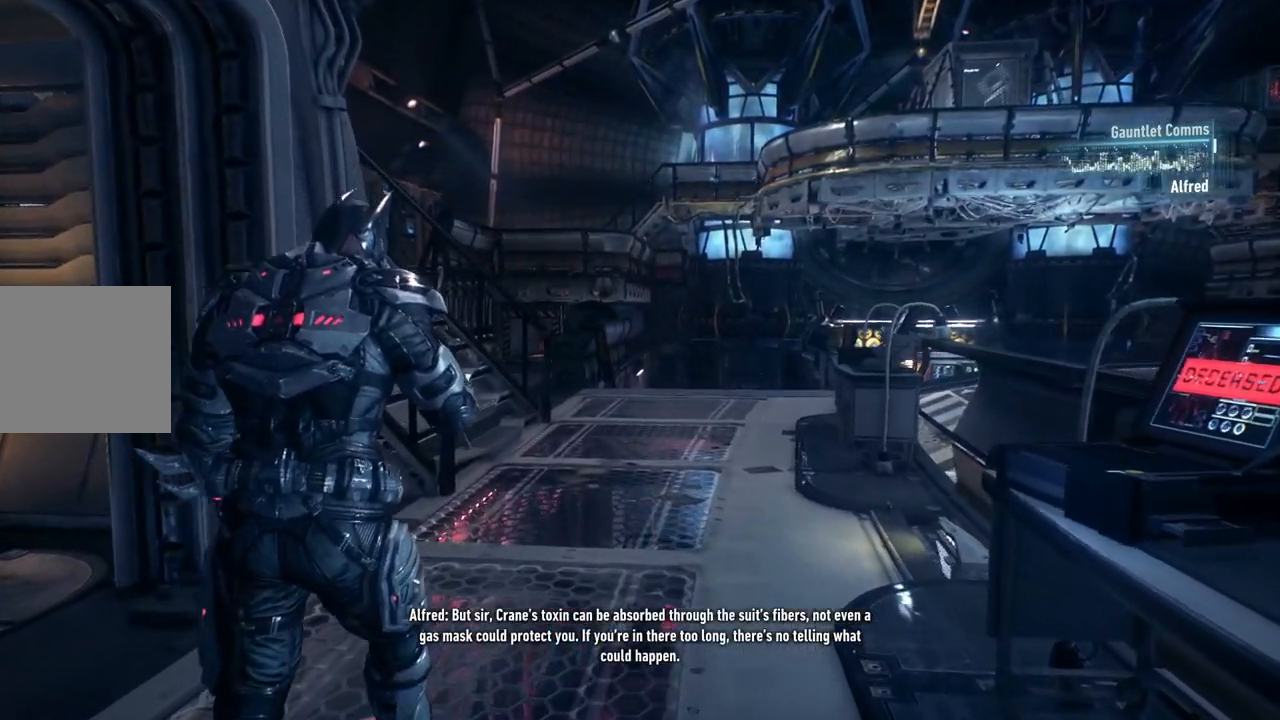
{"buttons": [], "left_stick": "up", "right_stick": "left", "events": [[233, "right_stick", "left"]]}
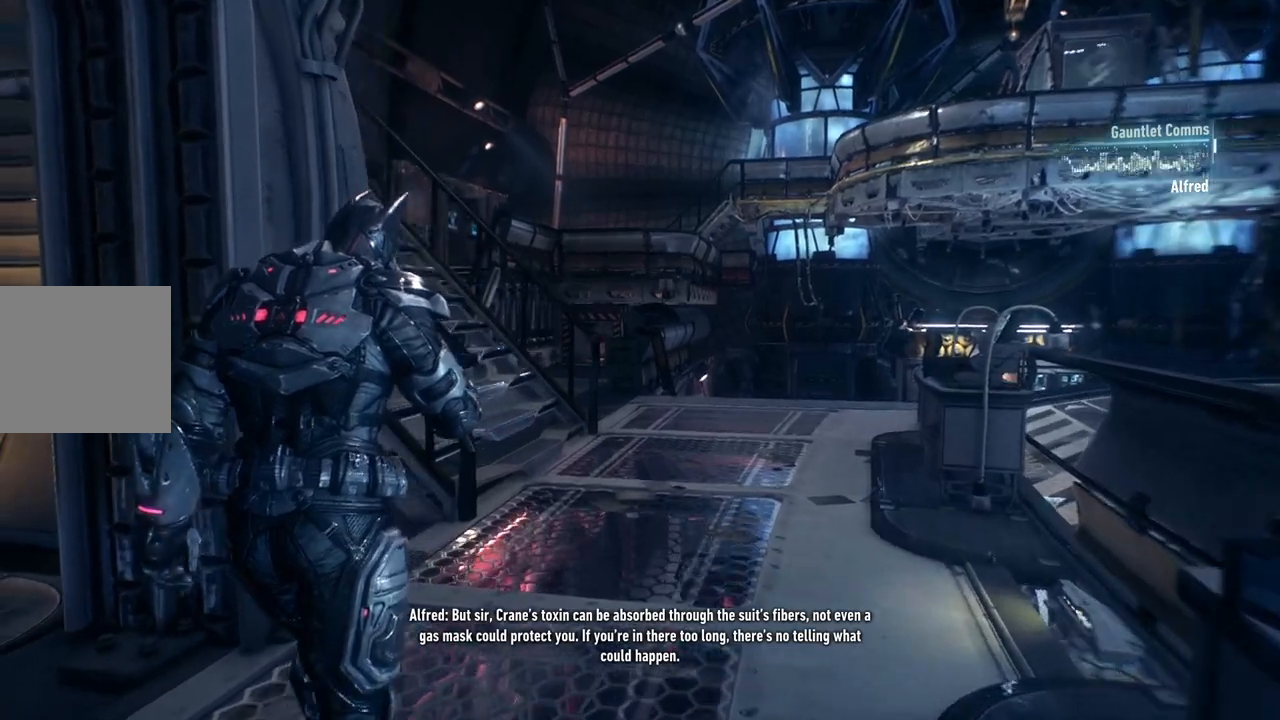
{"buttons": [], "left_stick": "up-right", "right_stick": "center", "events": [[17, "left_stick", "up-right"], [217, "right_stick", "center"]]}
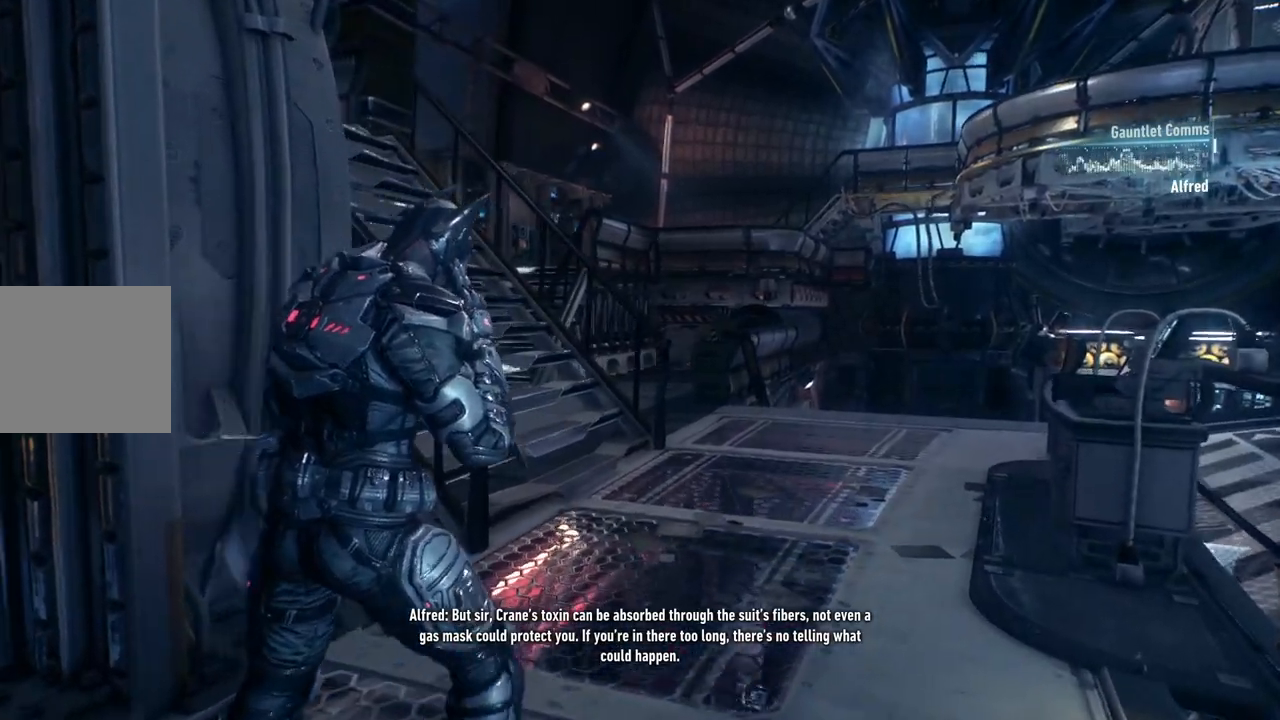
{"buttons": [], "left_stick": "up-right", "right_stick": "center", "events": []}
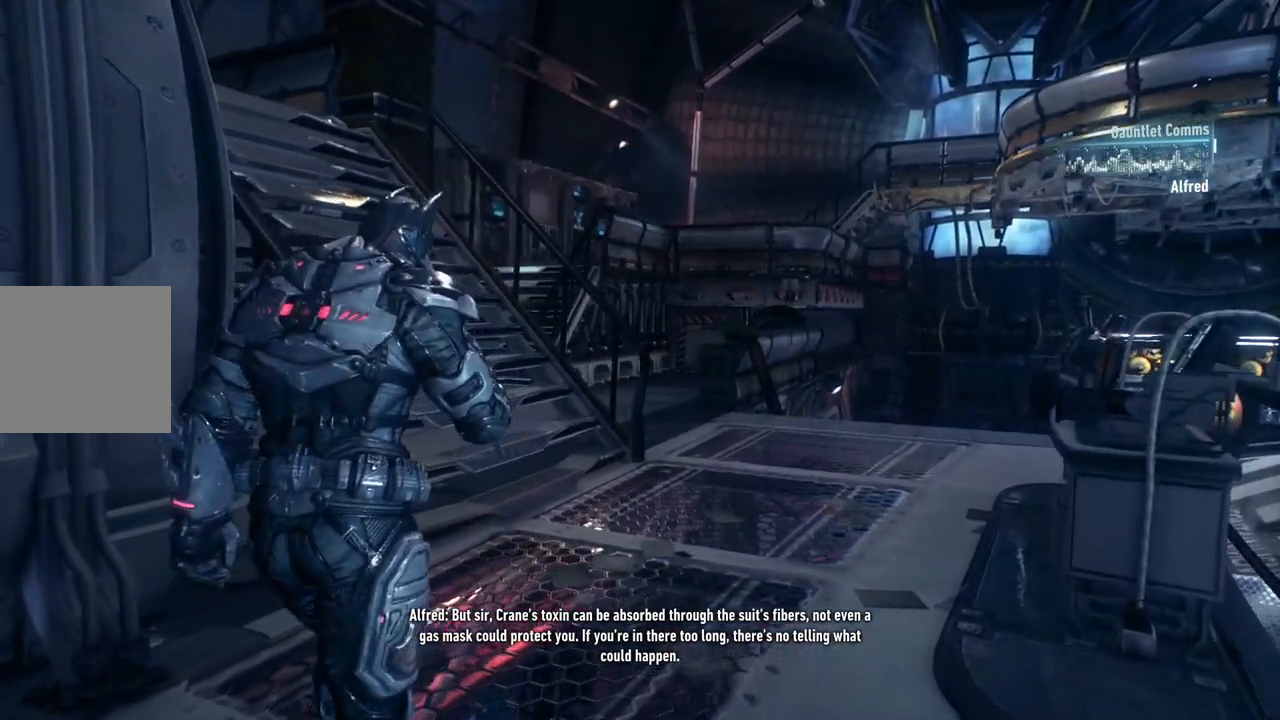
{"buttons": [], "left_stick": "up-right", "right_stick": "center", "events": []}
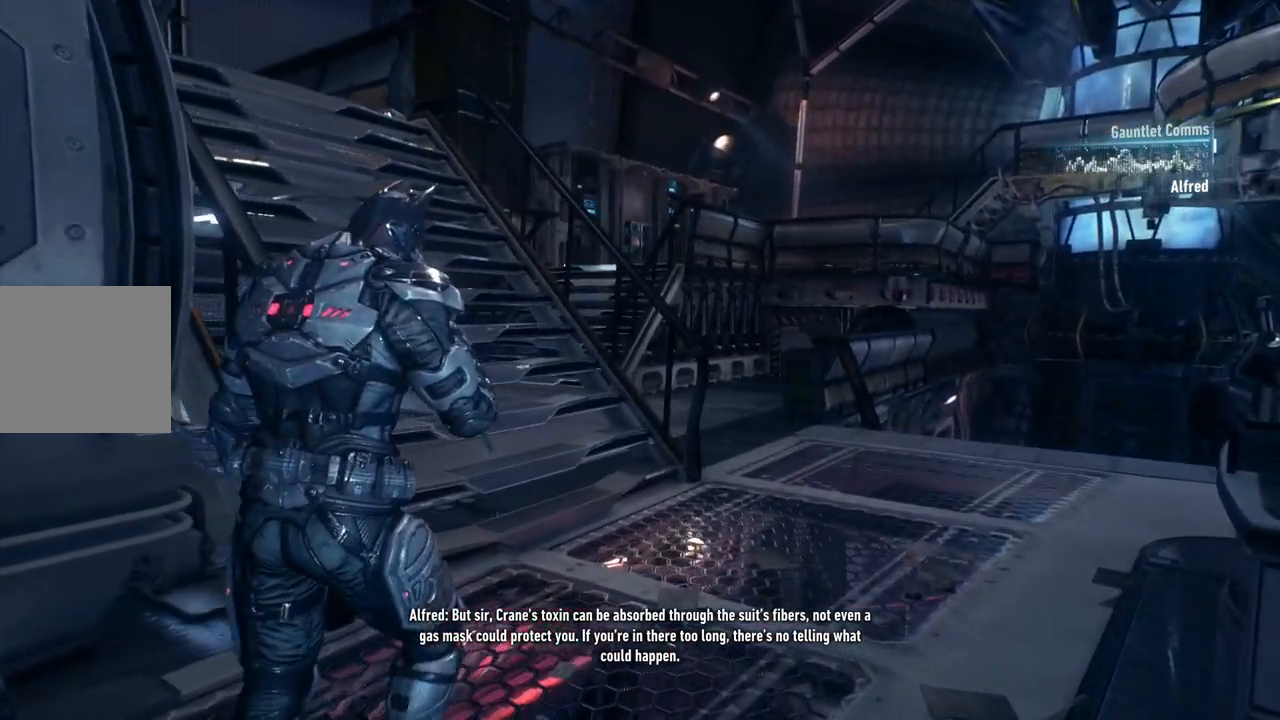
{"buttons": [], "left_stick": "up-right", "right_stick": "center", "events": []}
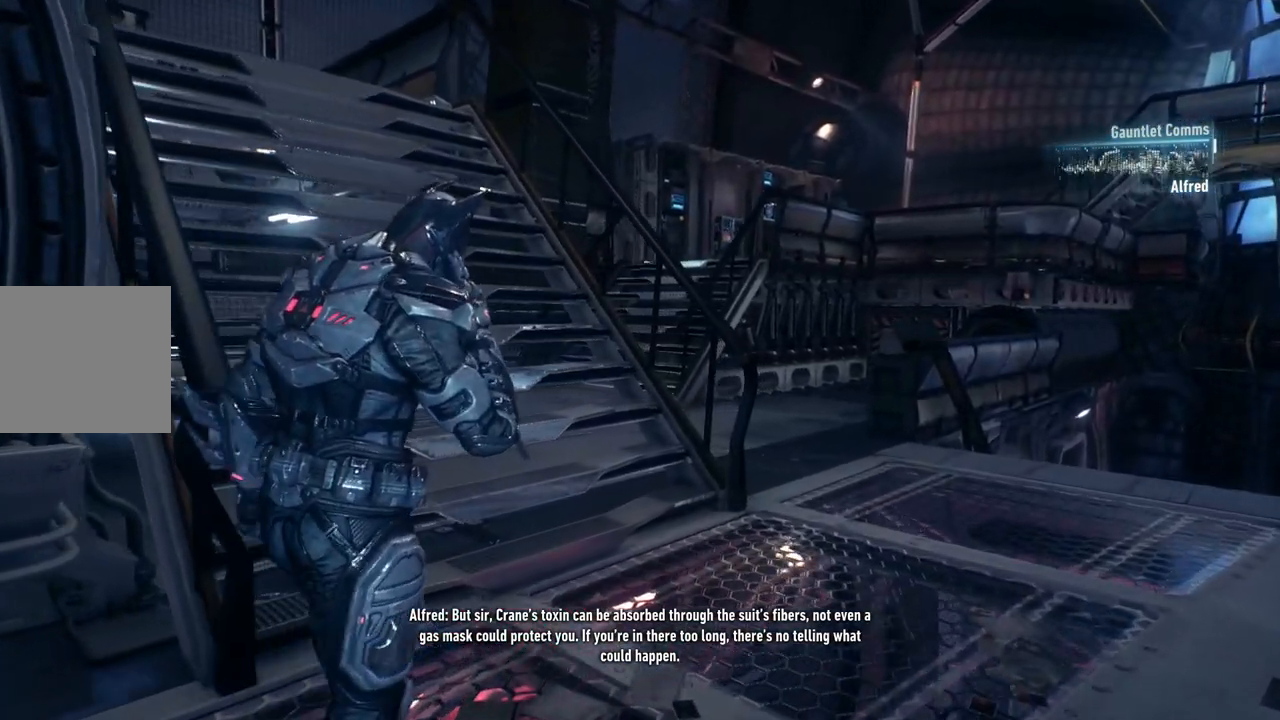
{"buttons": [], "left_stick": "up-right", "right_stick": "center", "events": []}